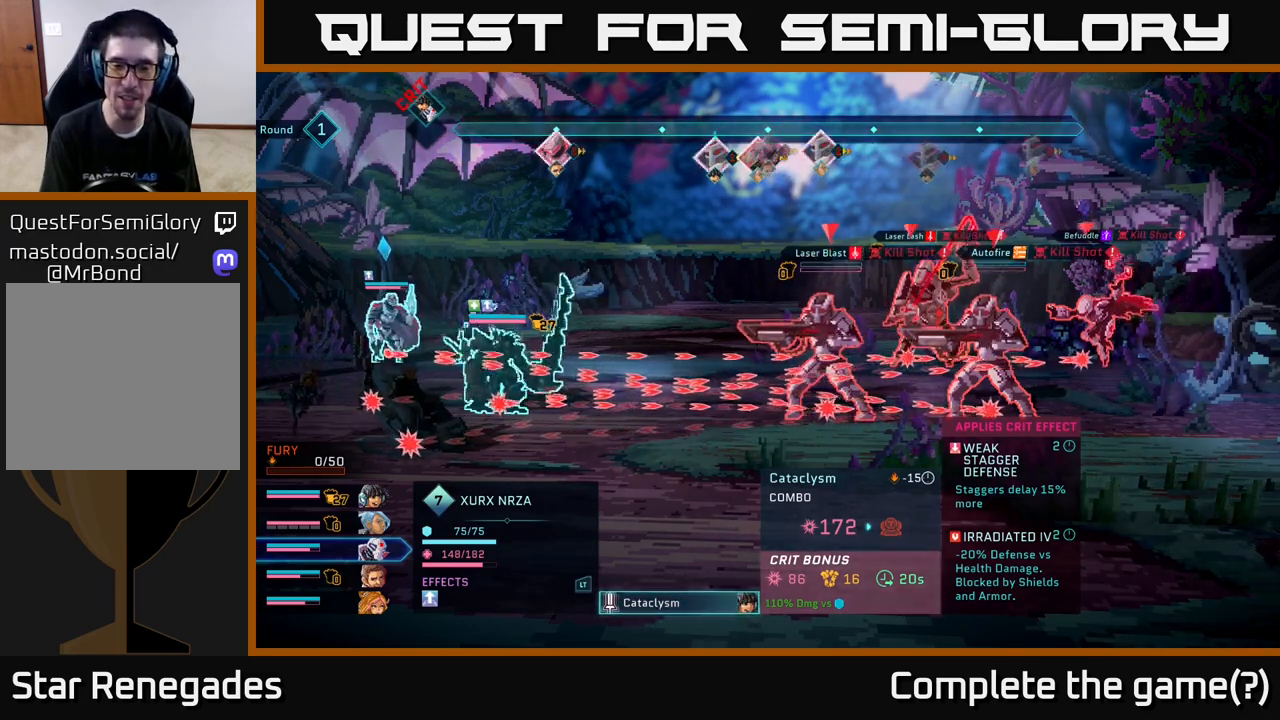
Gameplay with a controller (Xbox layout); each line is a JSON object with the inputs held at the frame after it. "events" lists button and stick changes between this image and that frame as [ms after this image, input, new state], when the widget could be followed in between.
{"buttons": [], "left_stick": "center", "right_stick": "center", "events": [[100, "B", "down"], [183, "B", "up"]]}
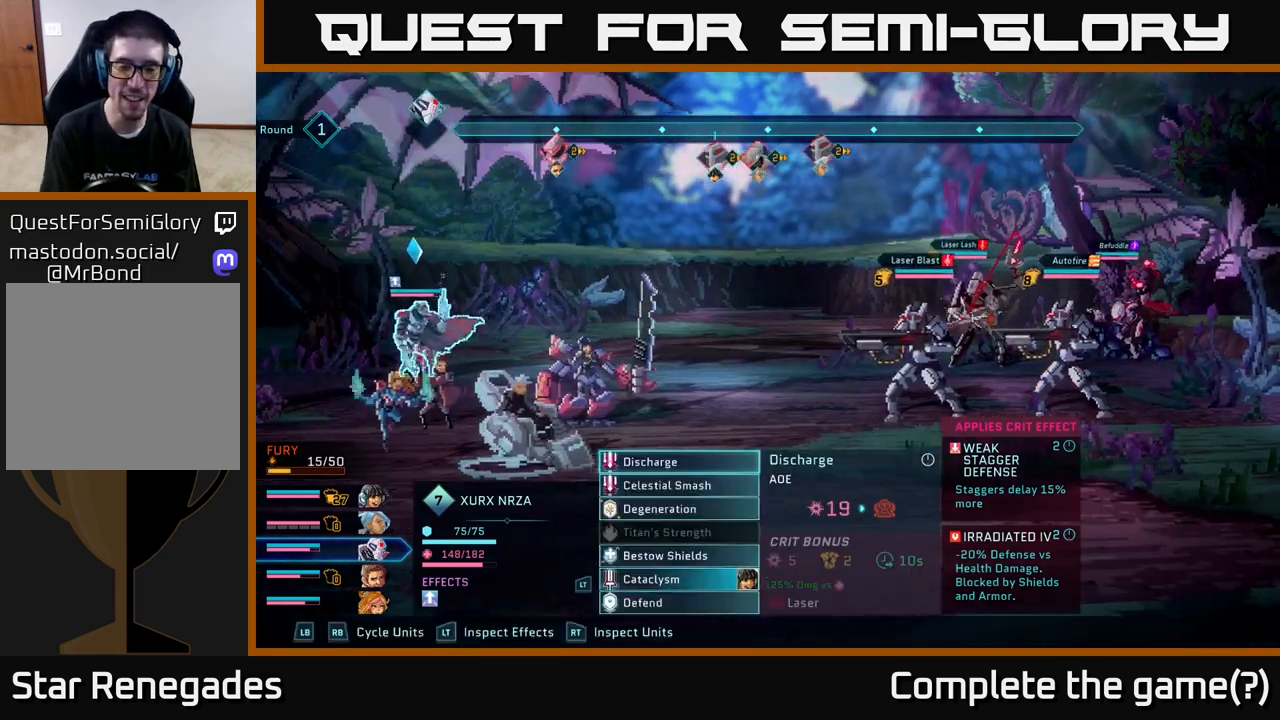
{"buttons": [], "left_stick": "center", "right_stick": "center", "events": []}
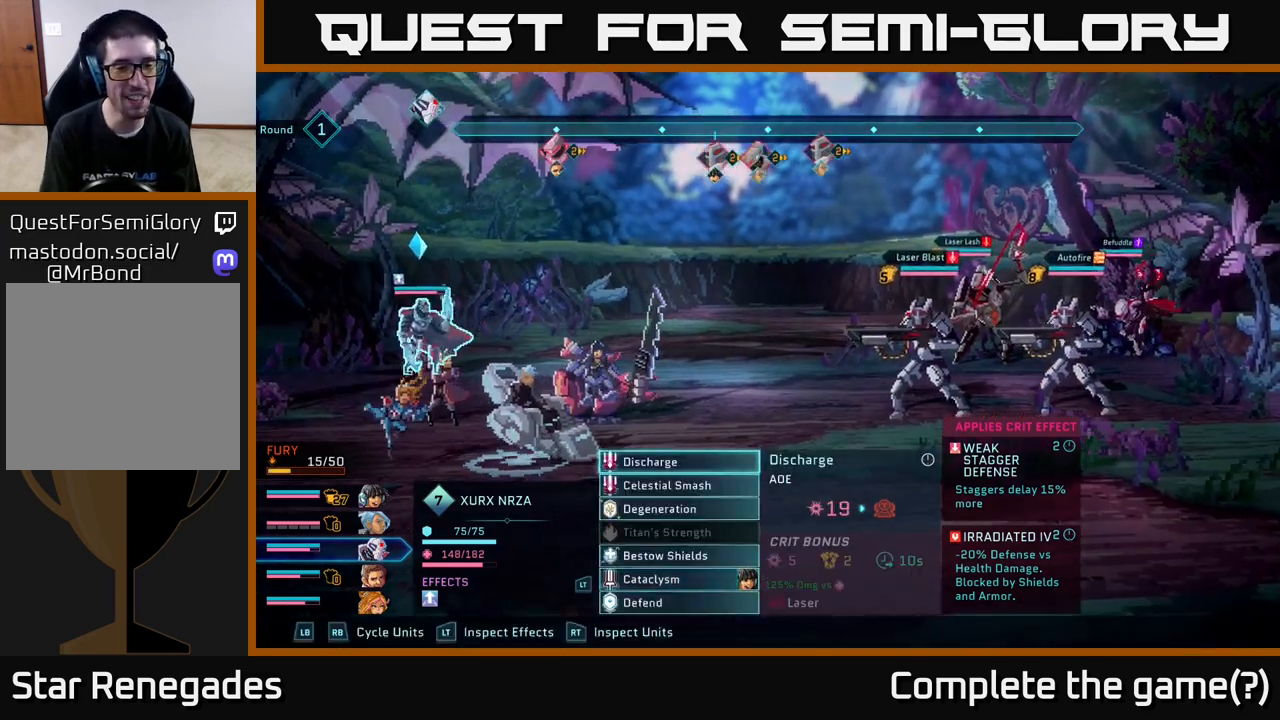
{"buttons": [], "left_stick": "down", "right_stick": "center", "events": [[417, "left_stick", "down"]]}
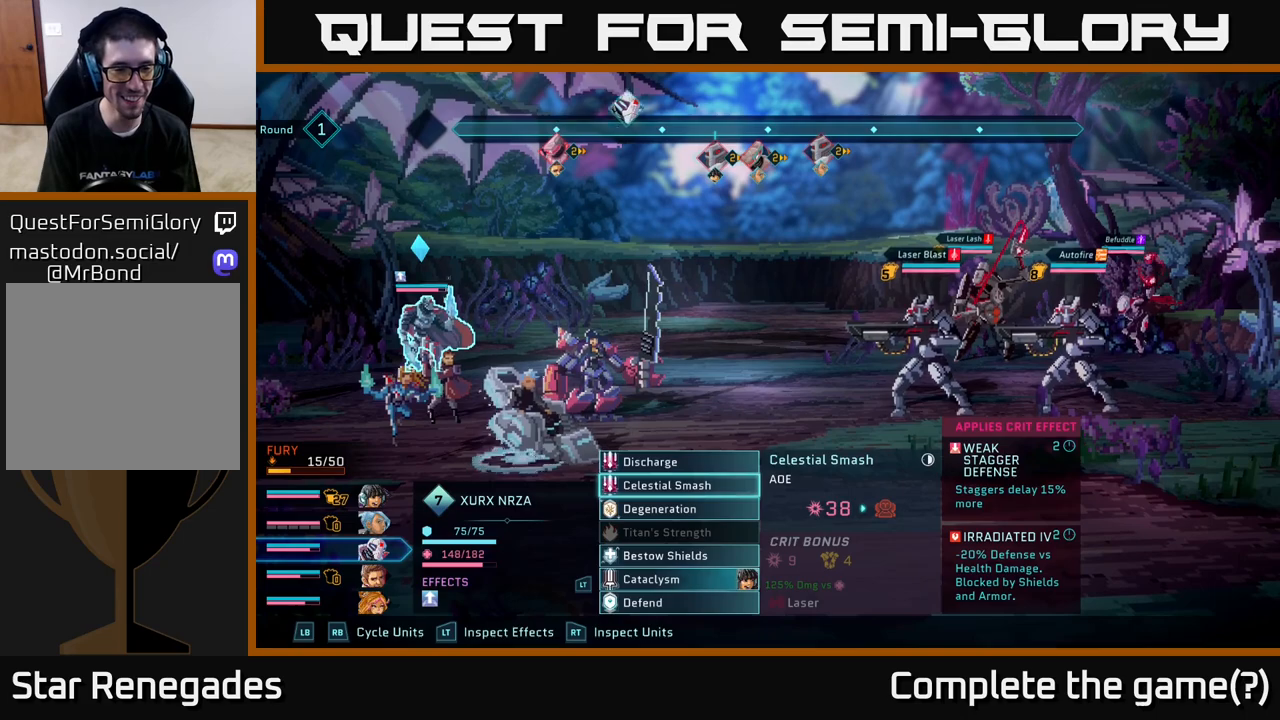
{"buttons": [], "left_stick": "center", "right_stick": "center", "events": [[100, "left_stick", "center"], [167, "left_stick", "up"], [300, "left_stick", "center"], [350, "R1", "down"], [483, "R1", "up"]]}
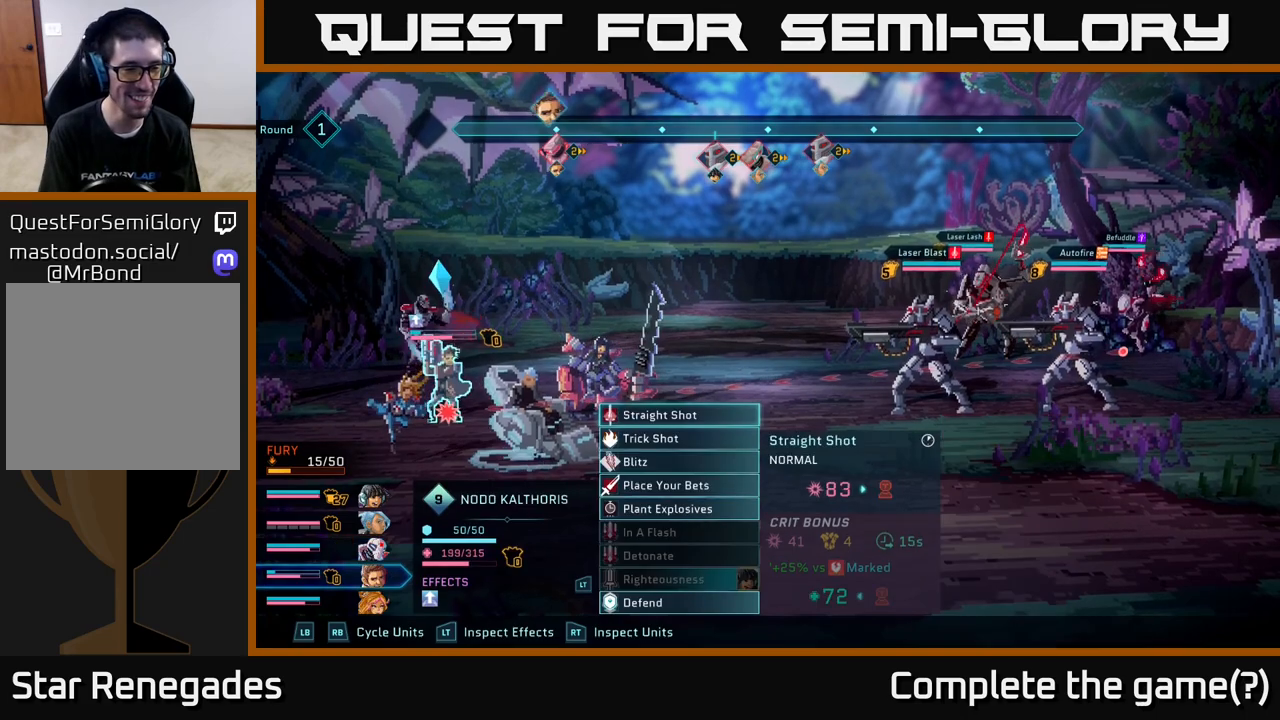
{"buttons": [], "left_stick": "center", "right_stick": "center", "events": [[300, "left_stick", "down"], [500, "left_stick", "center"]]}
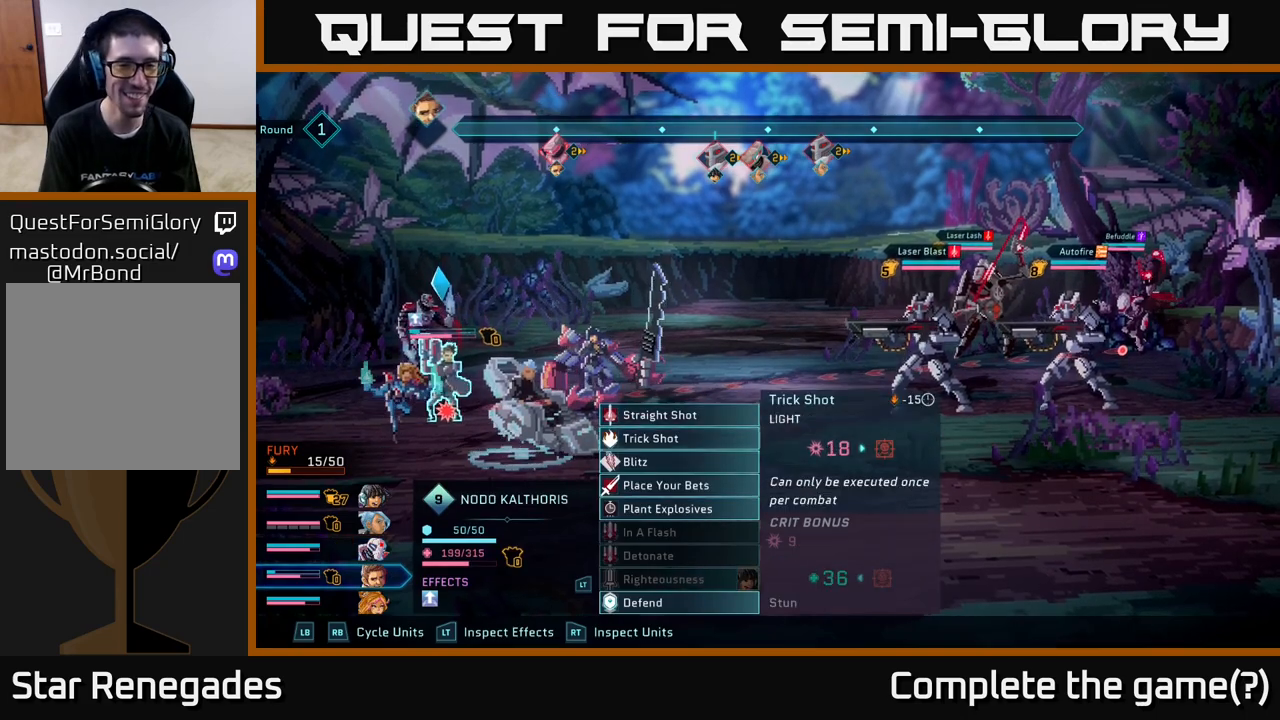
{"buttons": [], "left_stick": "down", "right_stick": "center", "events": [[117, "left_stick", "down"], [300, "left_stick", "center"], [467, "left_stick", "down"]]}
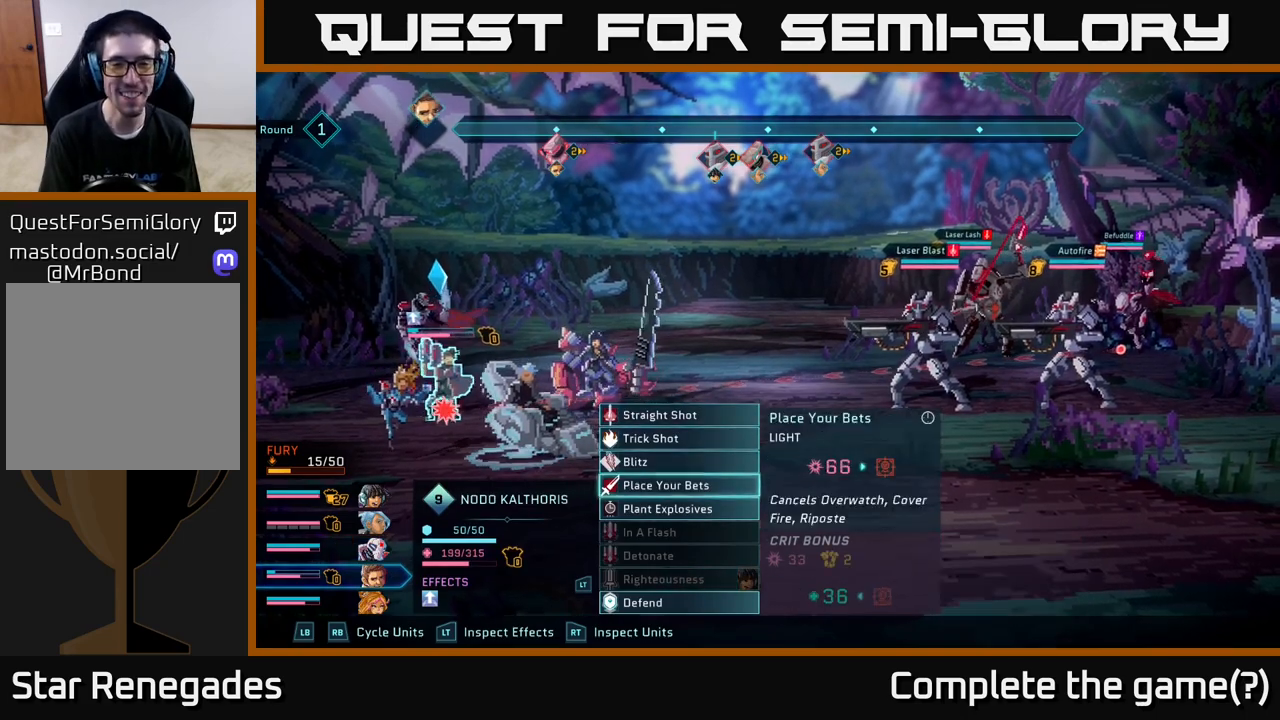
{"buttons": [], "left_stick": "center", "right_stick": "center", "events": [[167, "left_stick", "center"], [317, "left_stick", "up"], [467, "left_stick", "center"]]}
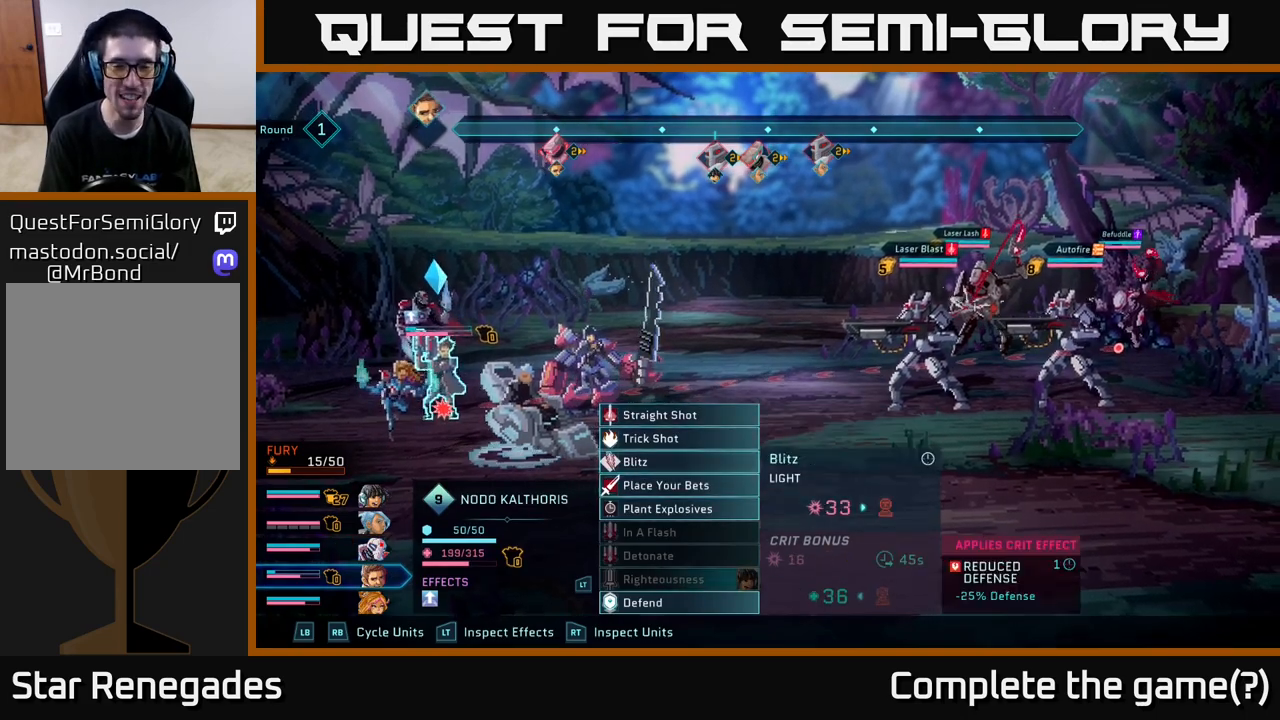
{"buttons": [], "left_stick": "down", "right_stick": "center", "events": [[117, "left_stick", "up"], [250, "left_stick", "center"], [417, "left_stick", "down"]]}
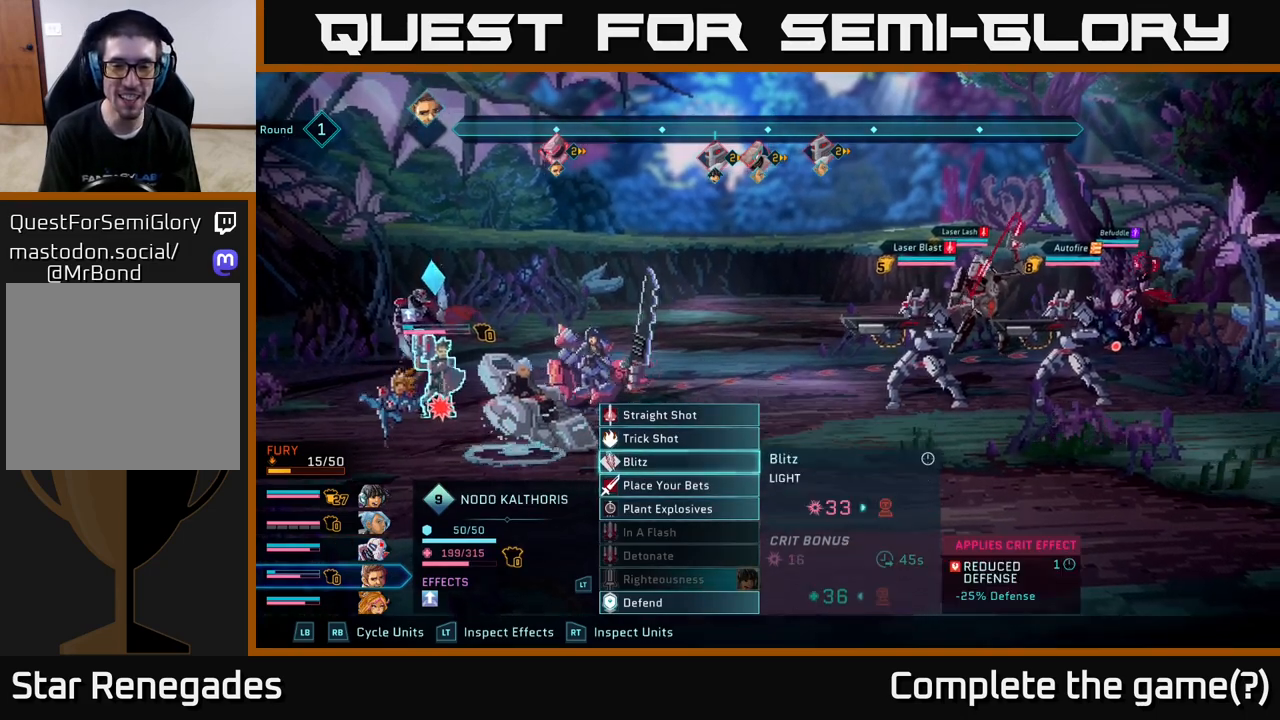
{"buttons": [], "left_stick": "center", "right_stick": "center", "events": [[117, "left_stick", "center"], [250, "A", "down"], [333, "A", "up"]]}
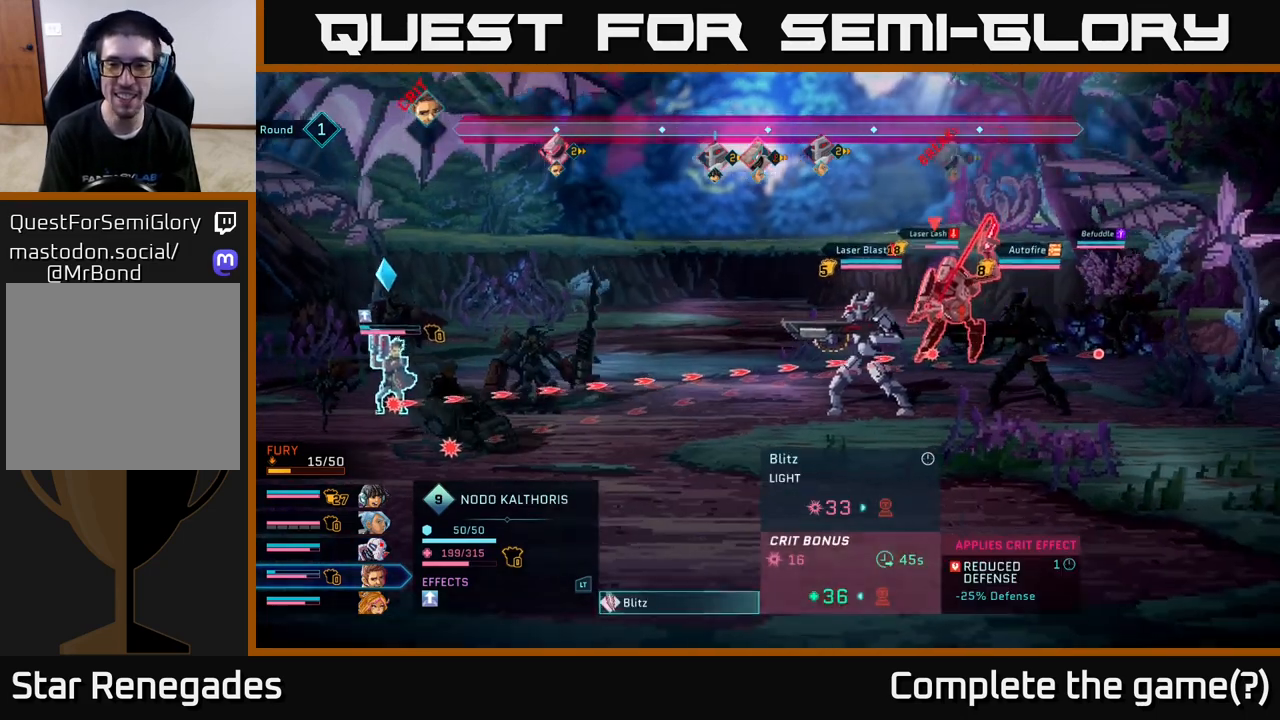
{"buttons": [], "left_stick": "right", "right_stick": "center", "events": [[400, "left_stick", "right"]]}
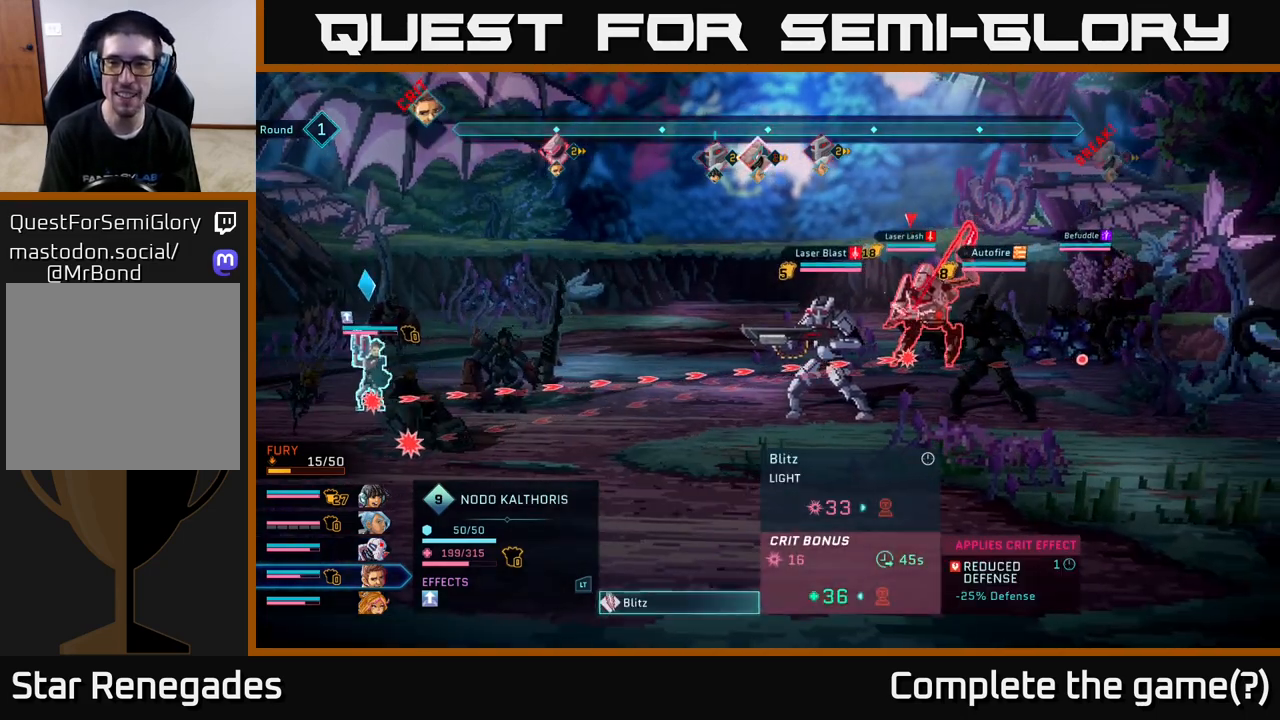
{"buttons": [], "left_stick": "center", "right_stick": "center", "events": [[50, "left_stick", "center"], [233, "left_stick", "down"], [417, "left_stick", "center"]]}
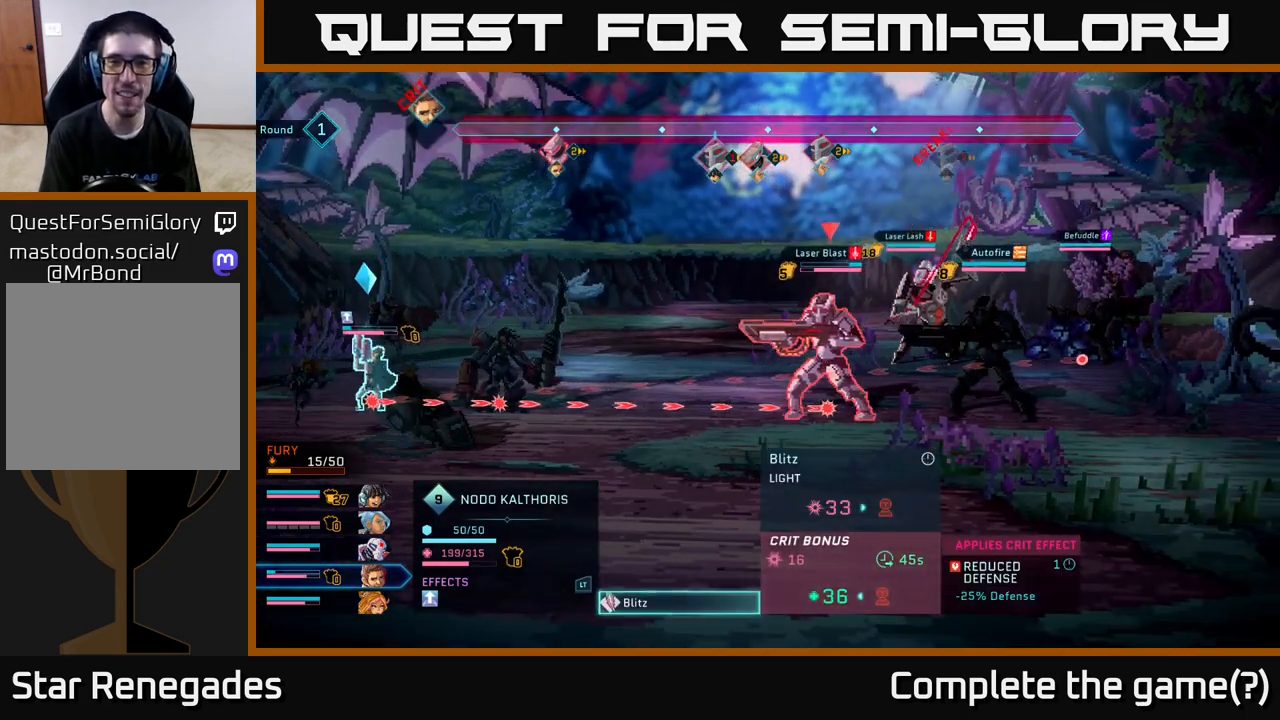
{"buttons": [], "left_stick": "center", "right_stick": "center", "events": [[200, "left_stick", "down"], [383, "left_stick", "center"]]}
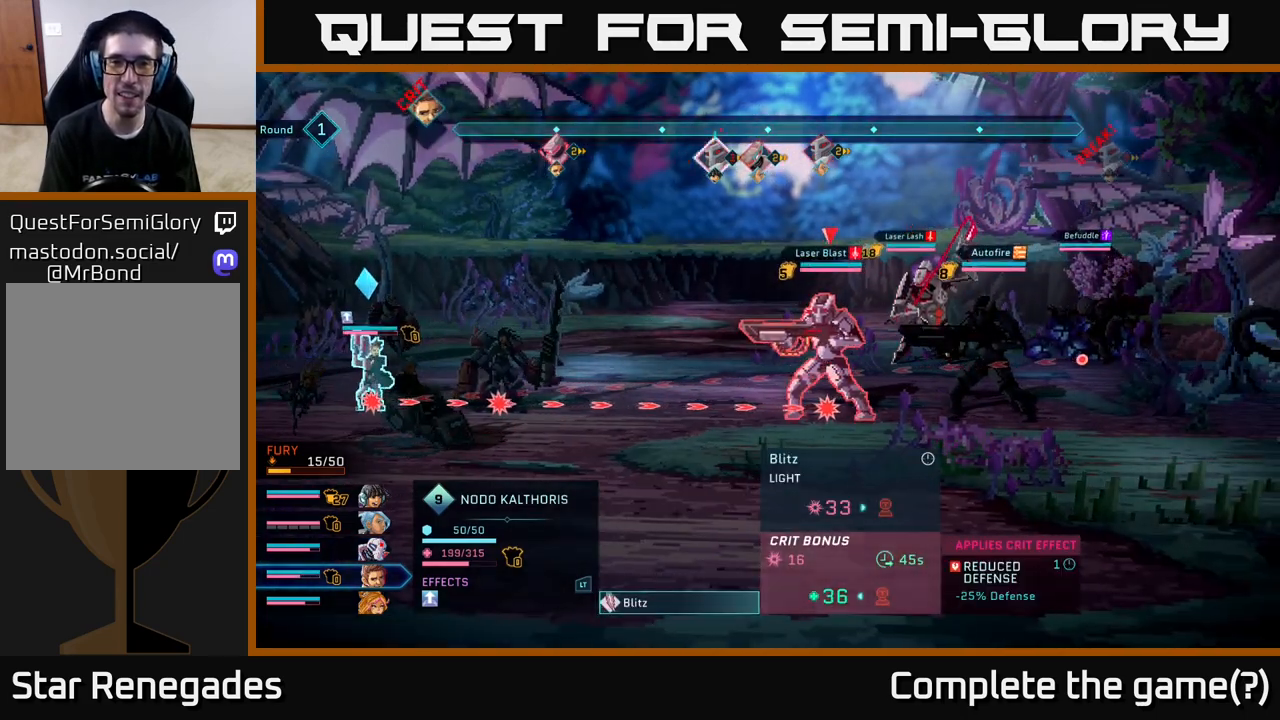
{"buttons": [], "left_stick": "center", "right_stick": "center", "events": [[150, "left_stick", "right"], [350, "left_stick", "center"]]}
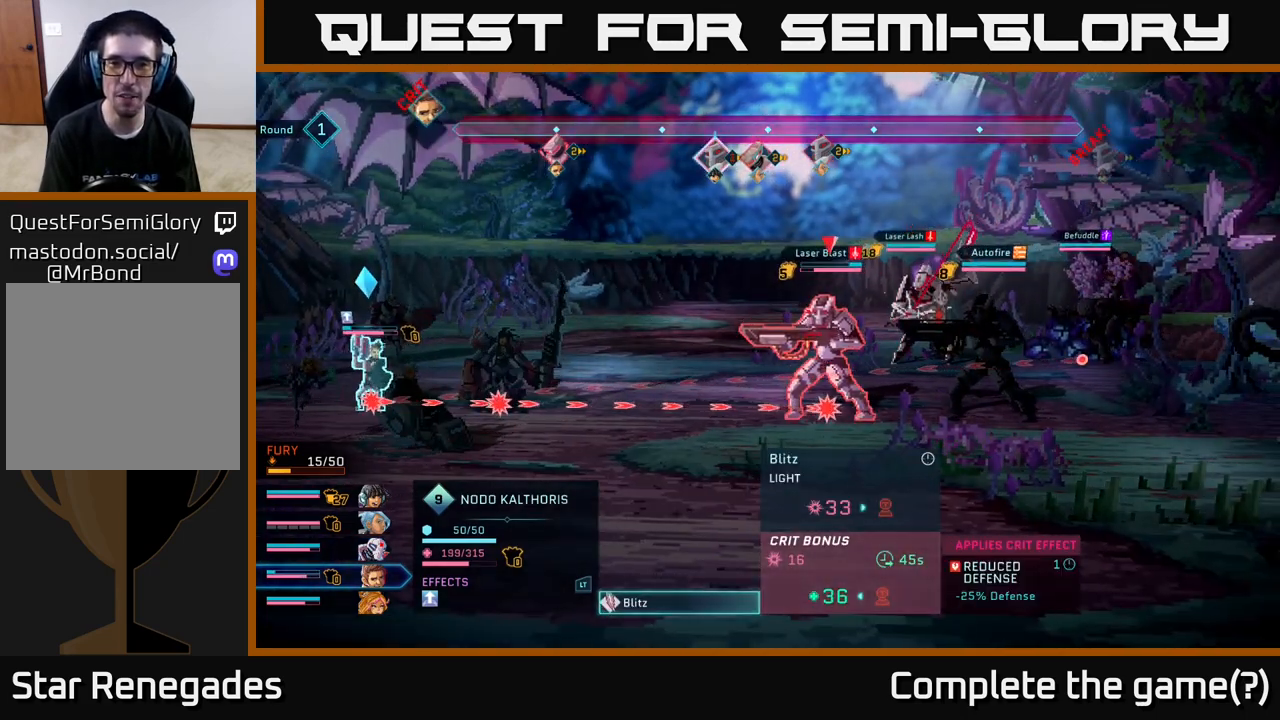
{"buttons": [], "left_stick": "center", "right_stick": "center", "events": [[167, "left_stick", "up"], [350, "left_stick", "center"]]}
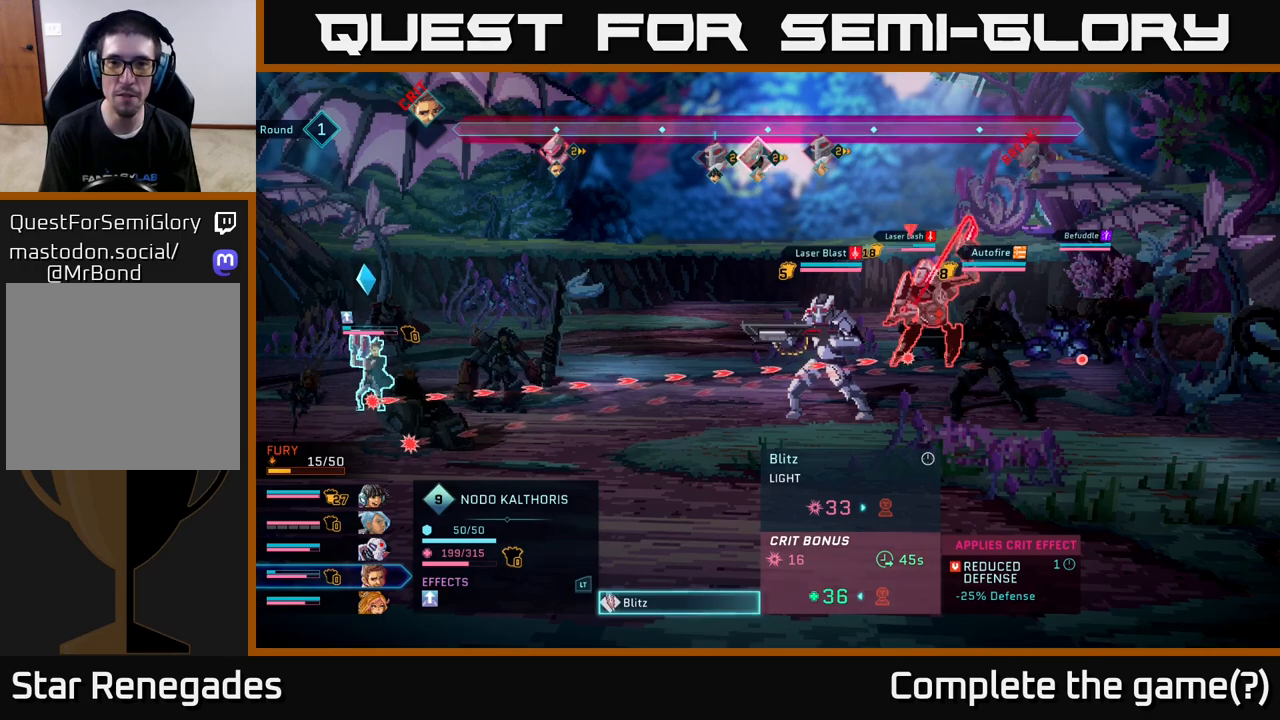
{"buttons": [], "left_stick": "down", "right_stick": "center", "events": [[417, "left_stick", "down"]]}
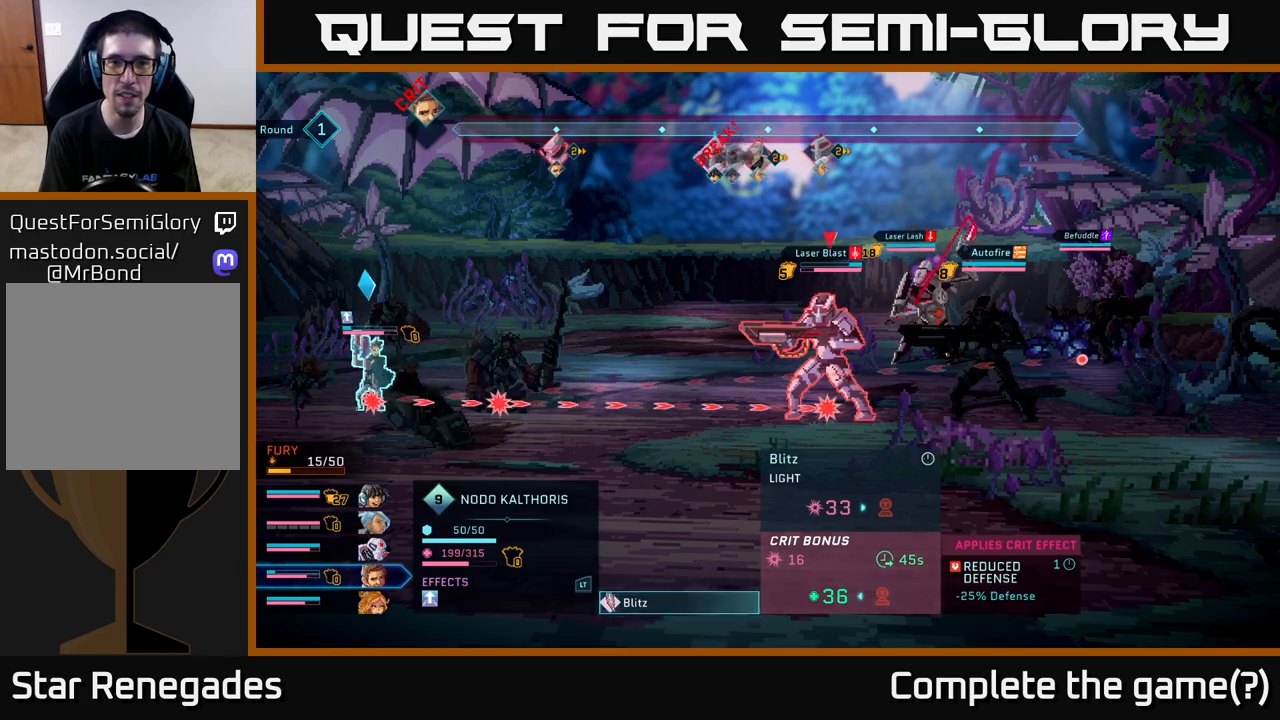
{"buttons": [], "left_stick": "center", "right_stick": "center", "events": [[133, "left_stick", "center"]]}
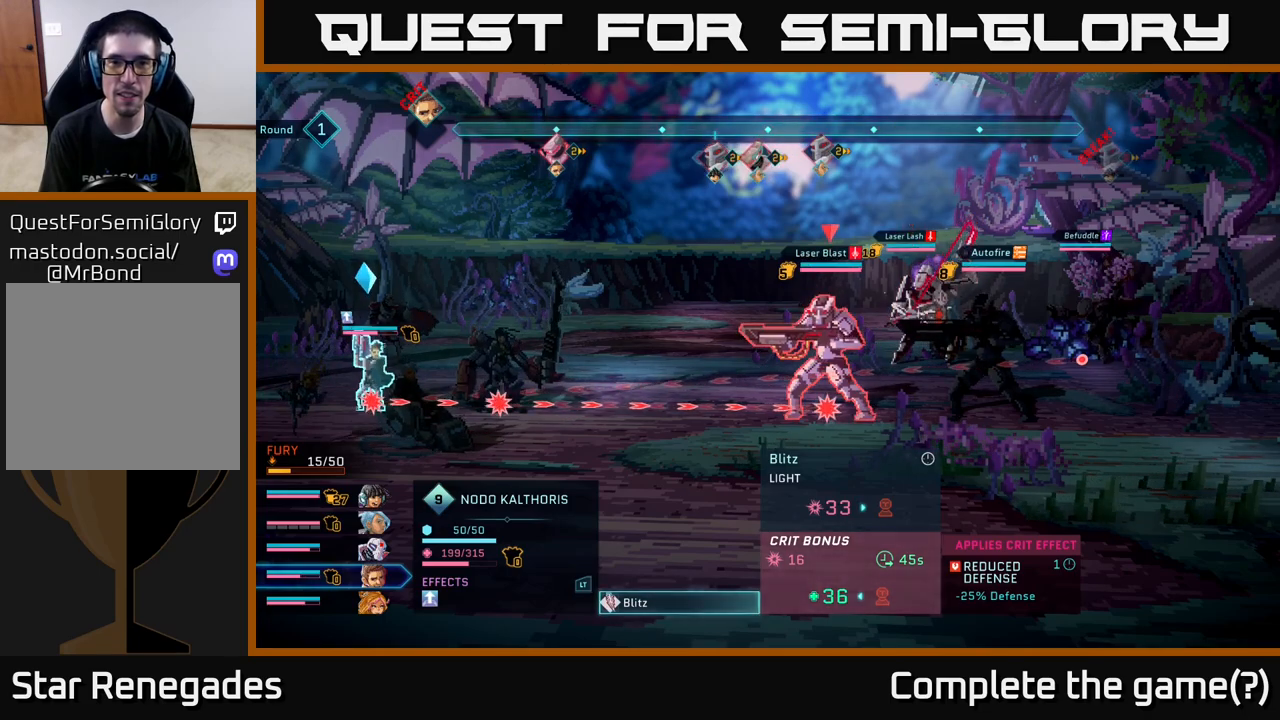
{"buttons": [], "left_stick": "center", "right_stick": "center", "events": []}
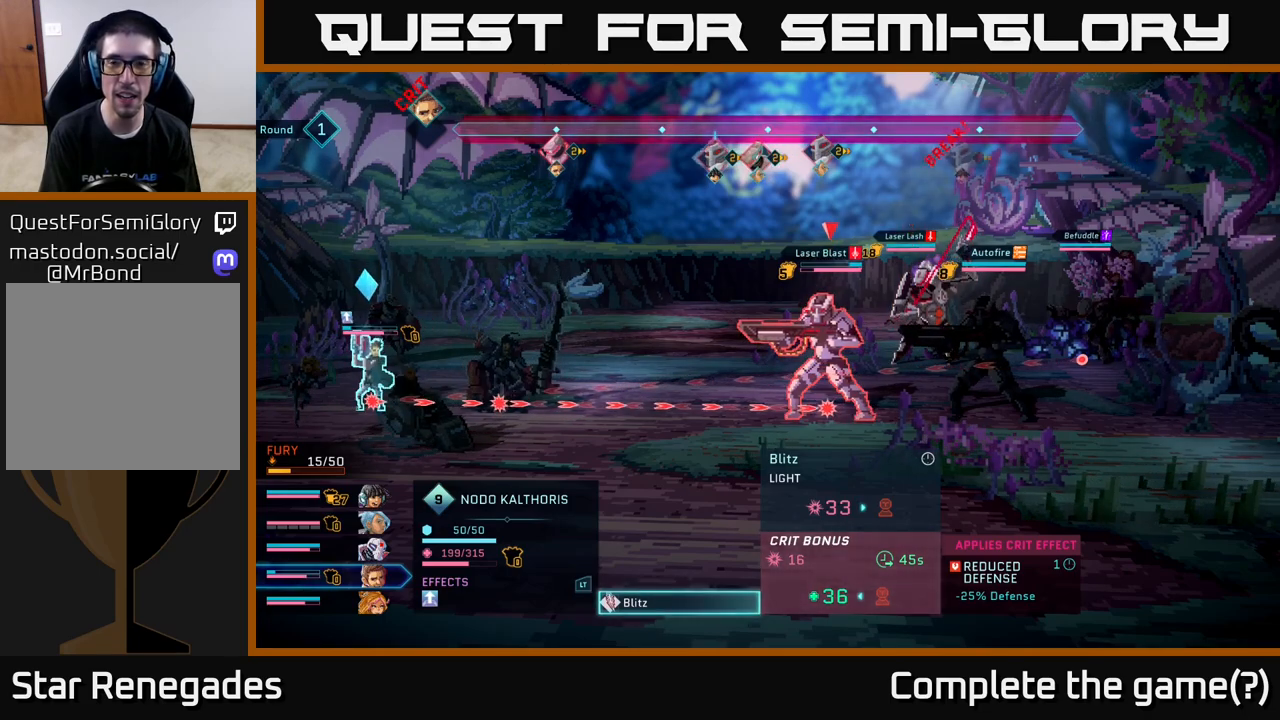
{"buttons": [], "left_stick": "center", "right_stick": "center", "events": []}
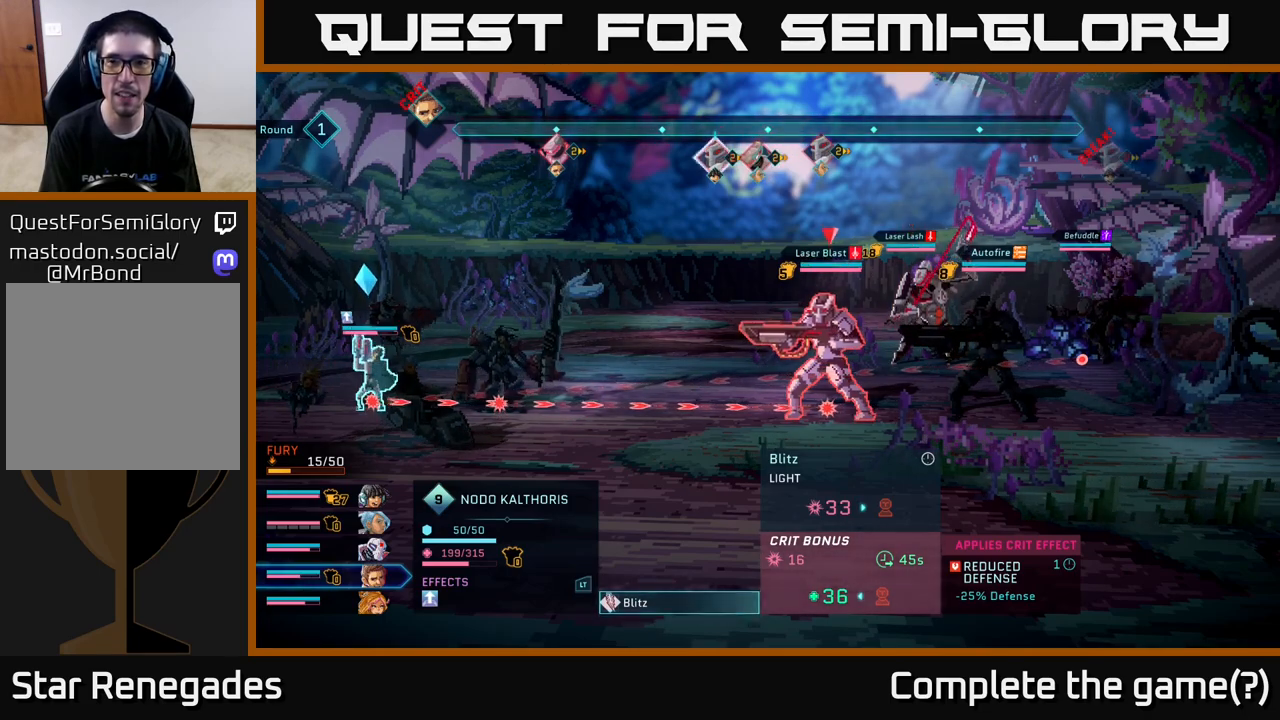
{"buttons": [], "left_stick": "up", "right_stick": "center", "events": [[433, "left_stick", "up"]]}
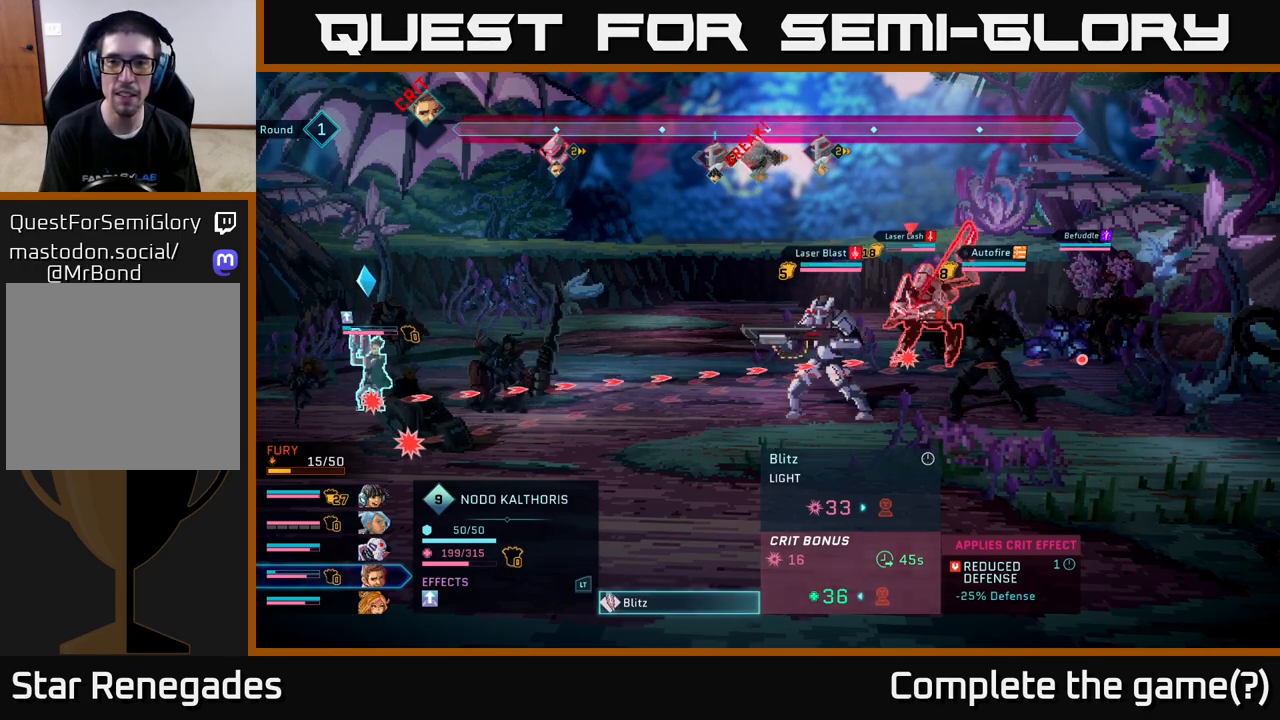
{"buttons": [], "left_stick": "center", "right_stick": "center", "events": [[133, "left_stick", "center"]]}
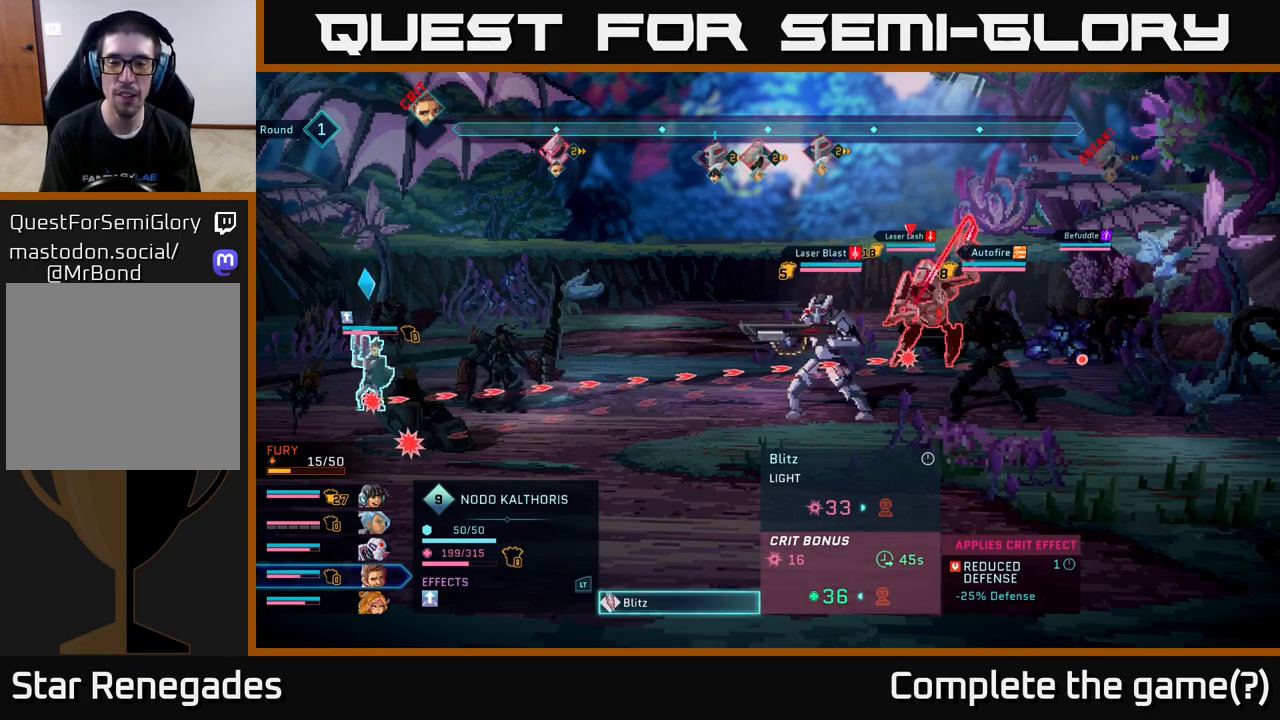
{"buttons": ["B"], "left_stick": "center", "right_stick": "center", "events": [[483, "B", "down"]]}
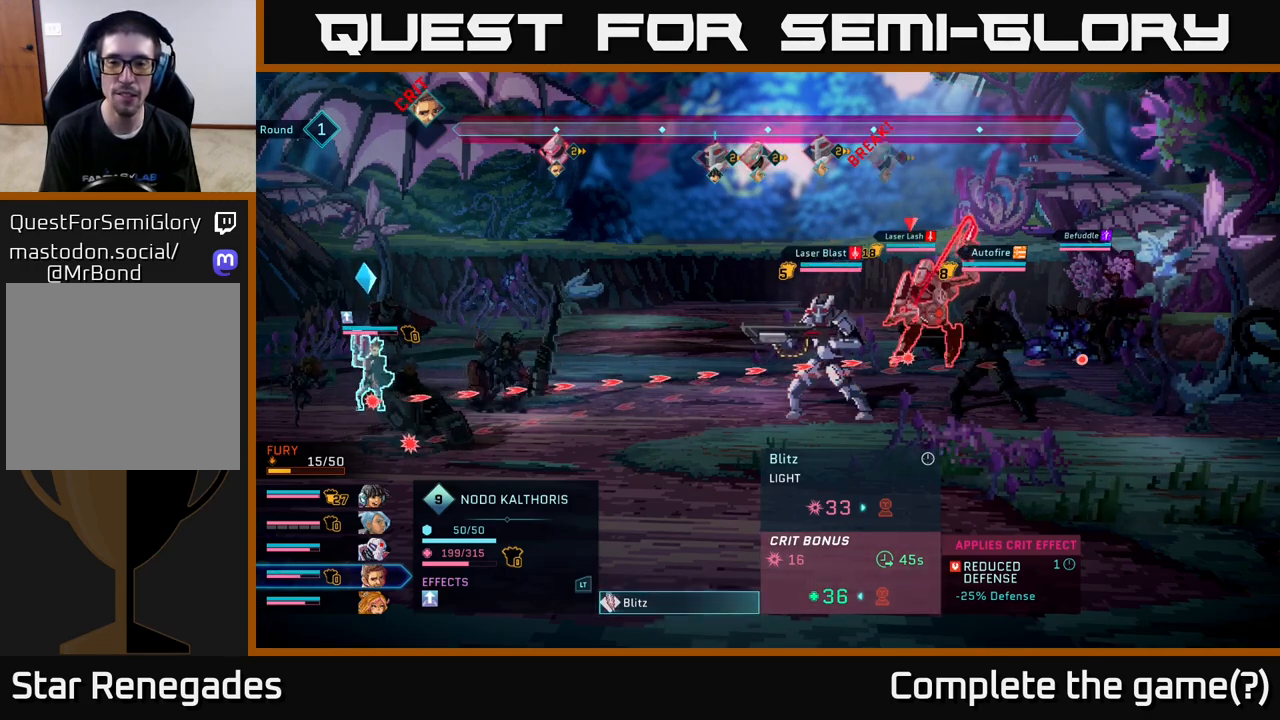
{"buttons": ["R1"], "left_stick": "center", "right_stick": "center", "events": [[100, "B", "up"], [417, "R1", "down"]]}
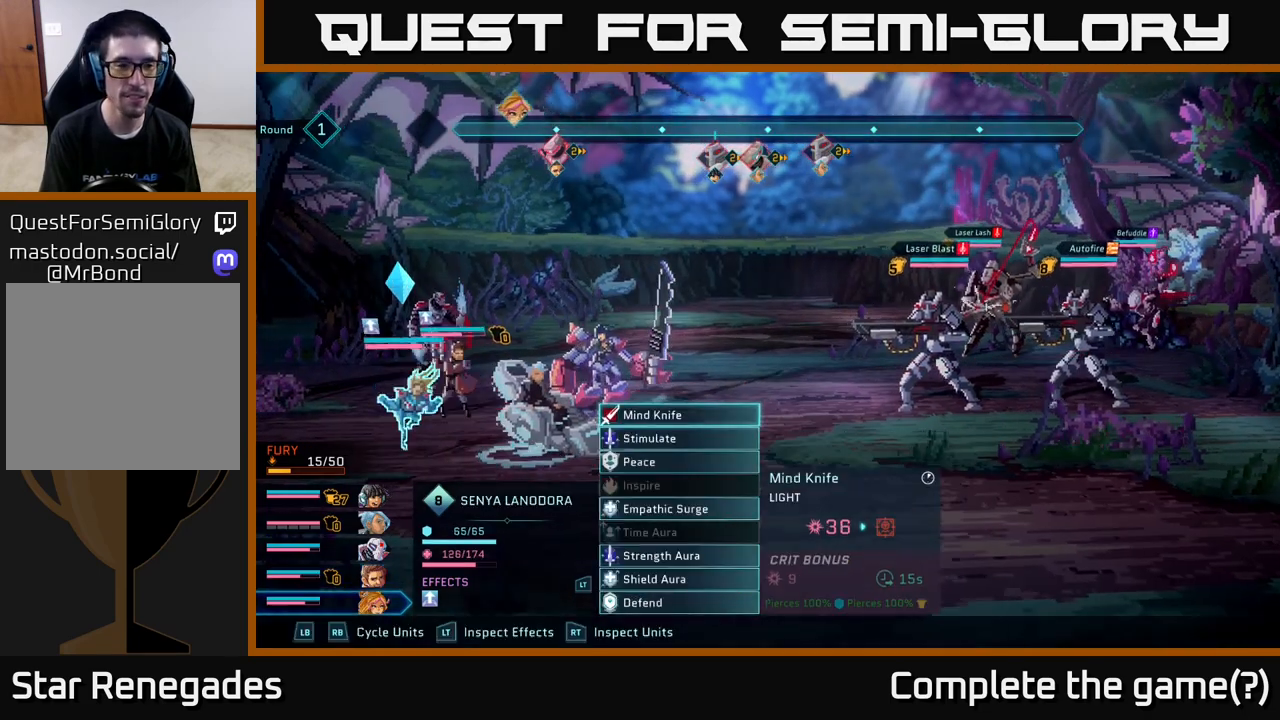
{"buttons": [], "left_stick": "center", "right_stick": "center", "events": [[33, "R1", "up"]]}
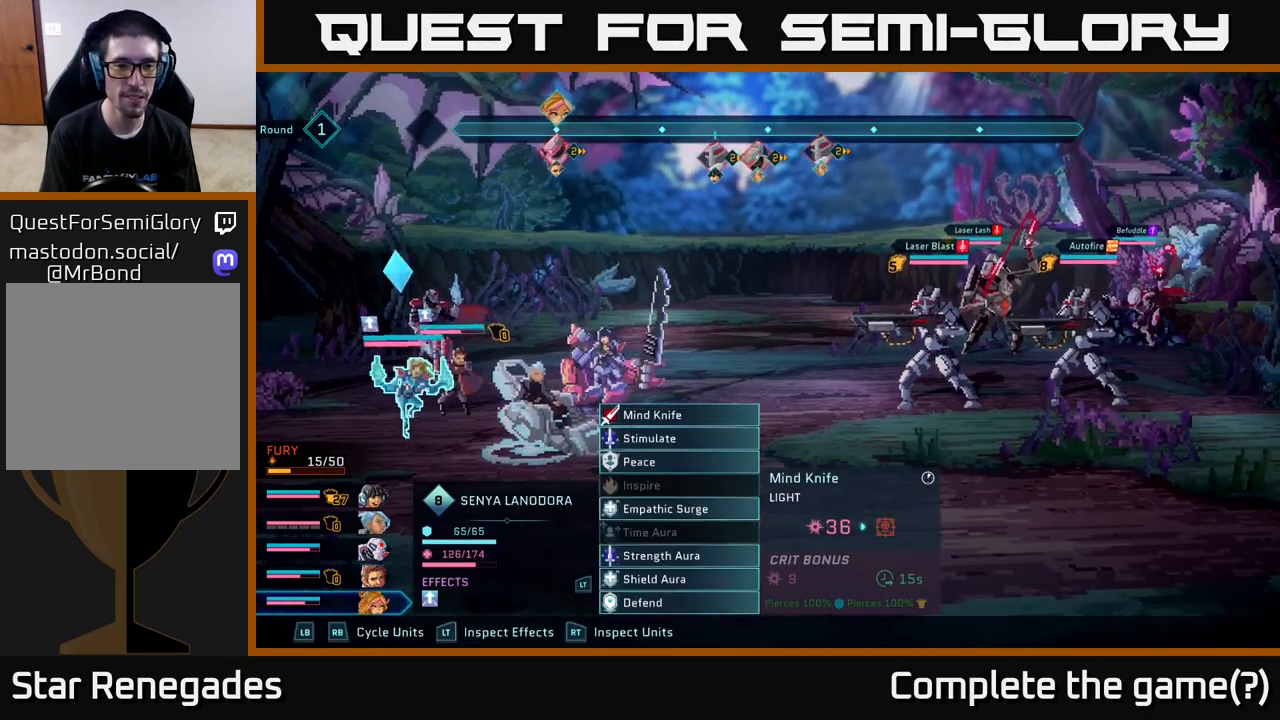
{"buttons": [], "left_stick": "center", "right_stick": "center", "events": [[217, "left_stick", "down"], [417, "left_stick", "center"]]}
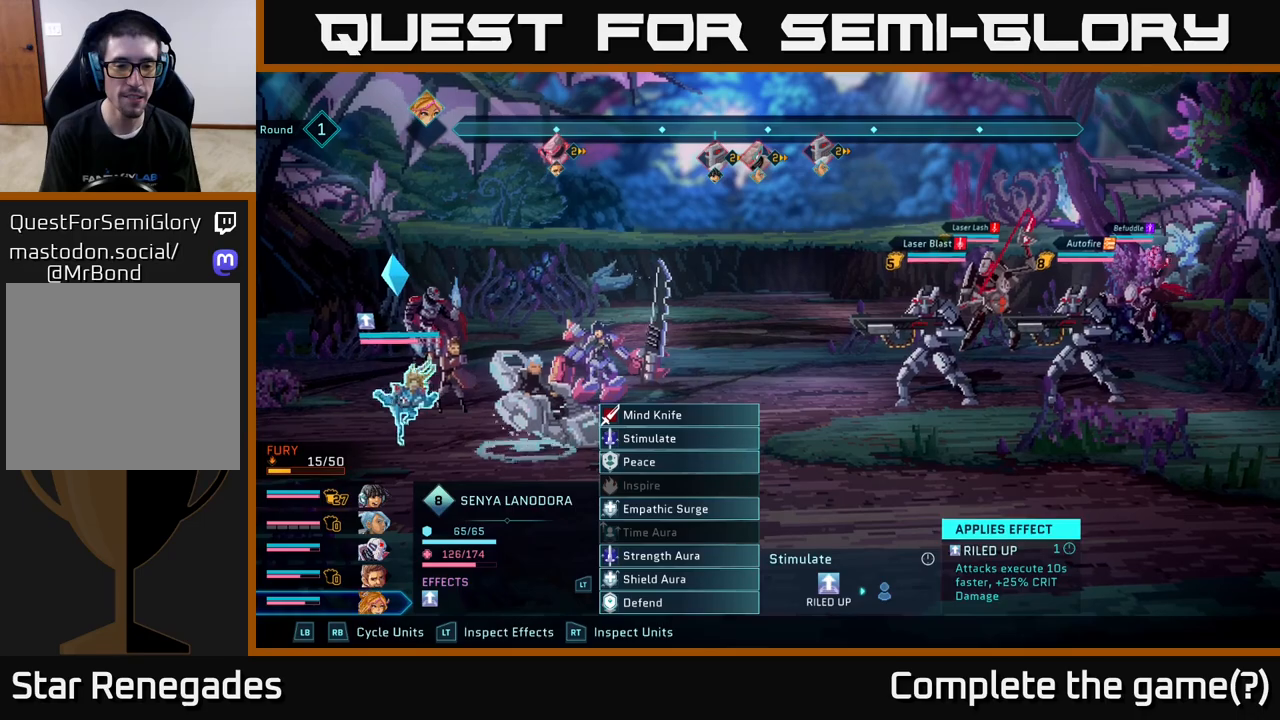
{"buttons": [], "left_stick": "center", "right_stick": "center", "events": [[17, "left_stick", "down"], [167, "left_stick", "center"], [267, "left_stick", "down"], [400, "left_stick", "center"]]}
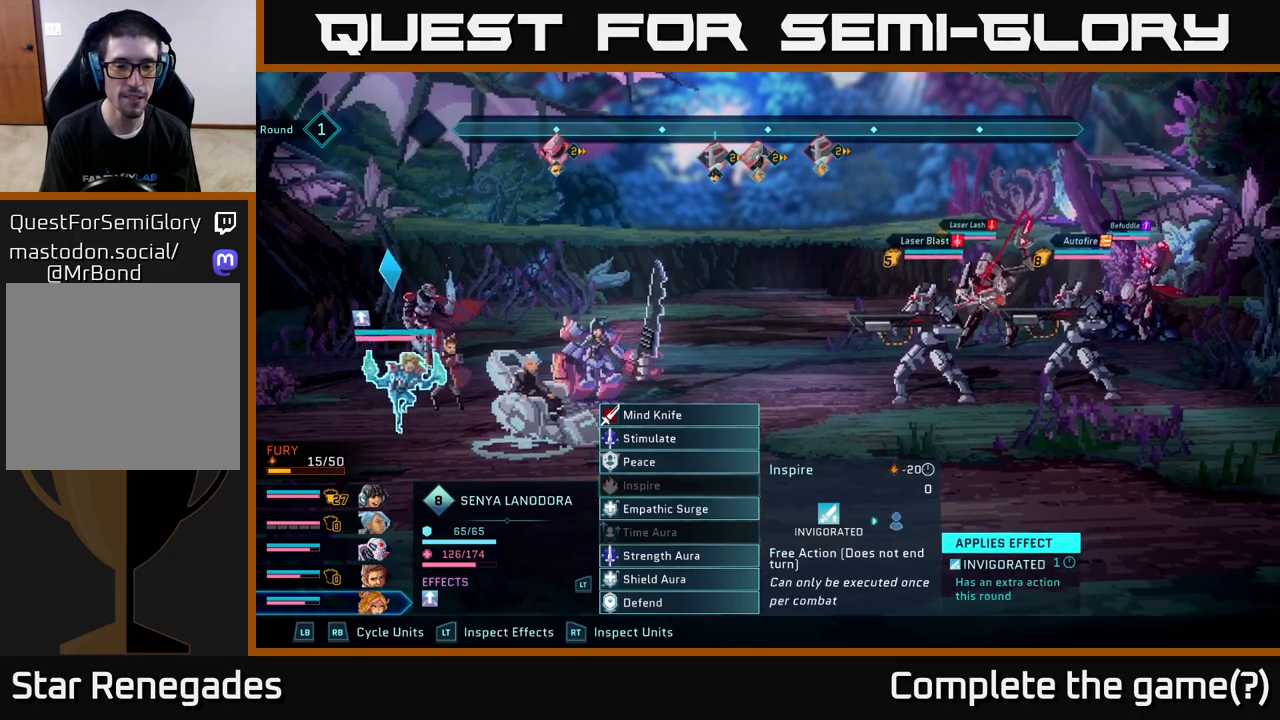
{"buttons": [], "left_stick": "down", "right_stick": "center", "events": [[17, "left_stick", "down"], [150, "left_stick", "center"], [233, "left_stick", "down"], [350, "left_stick", "center"], [467, "left_stick", "down"]]}
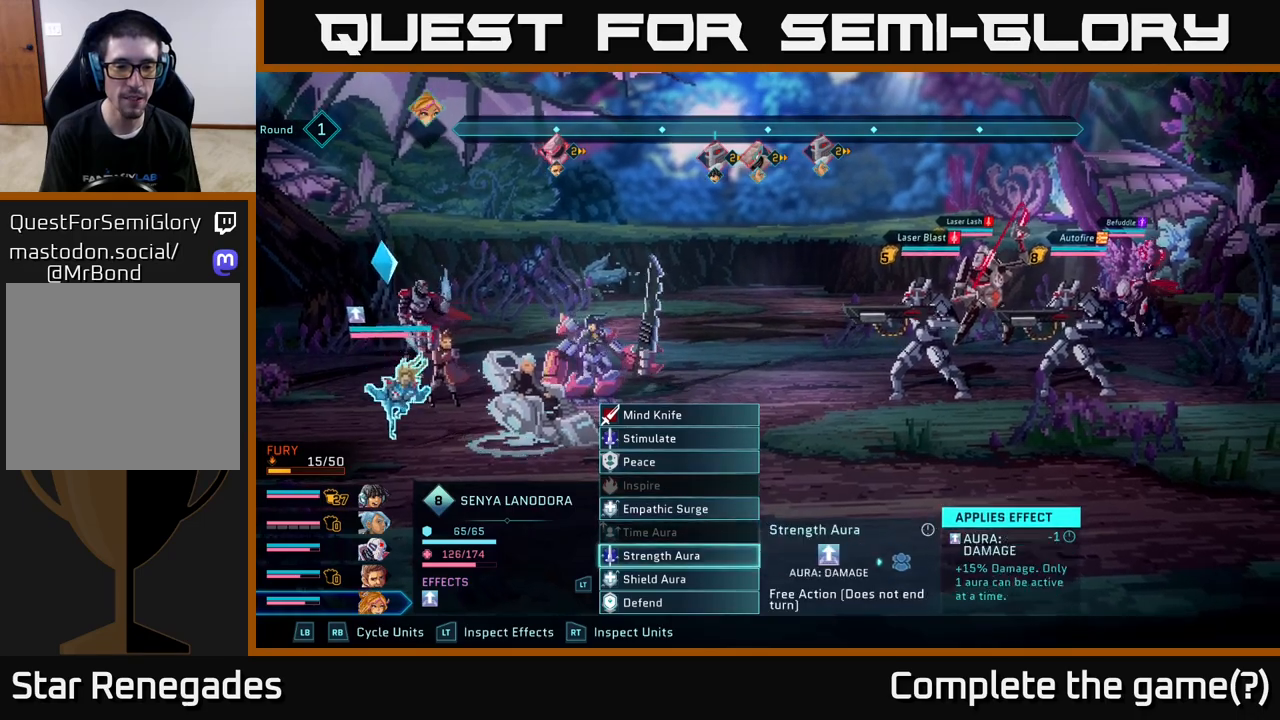
{"buttons": [], "left_stick": "center", "right_stick": "center", "events": [[117, "left_stick", "center"]]}
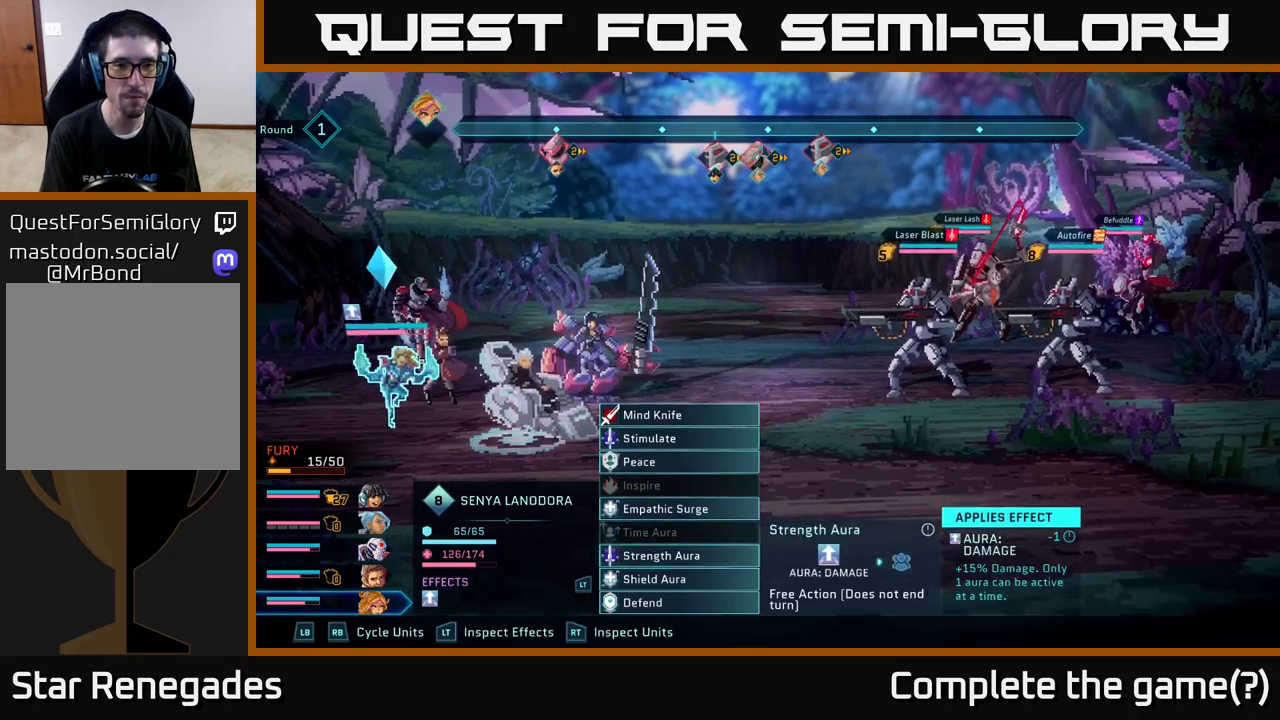
{"buttons": [], "left_stick": "center", "right_stick": "center", "events": []}
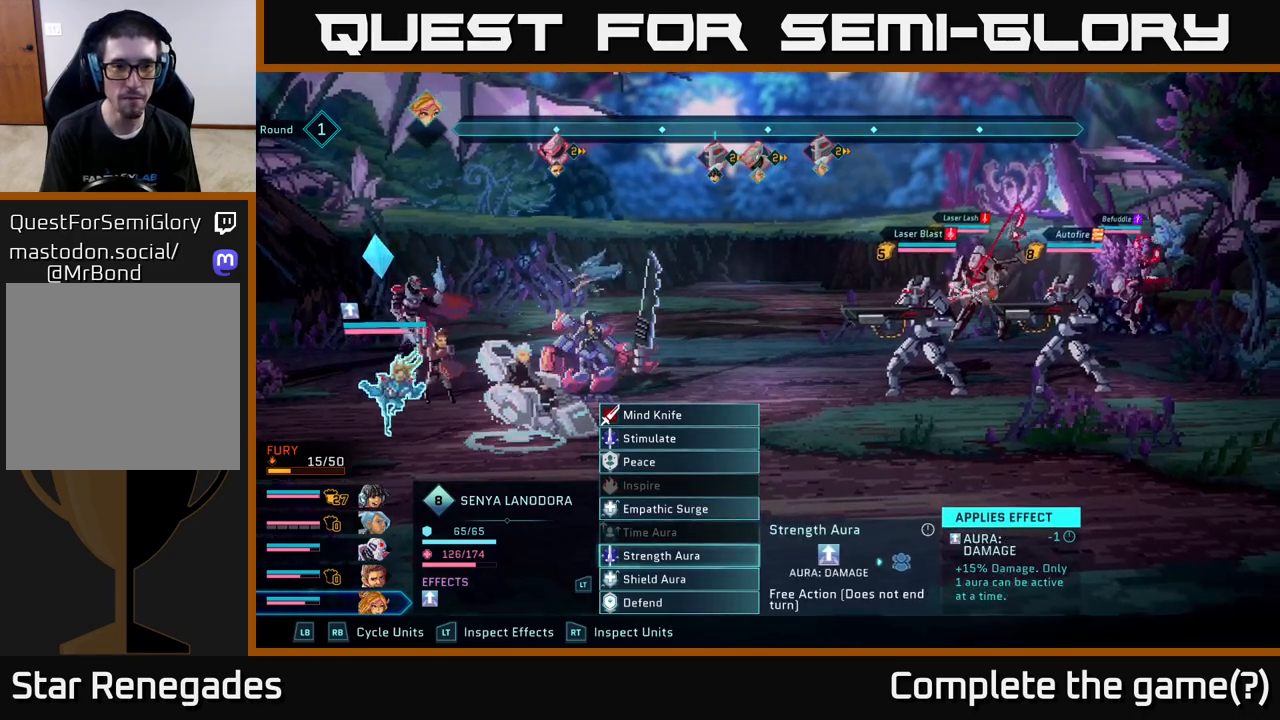
{"buttons": [], "left_stick": "center", "right_stick": "center", "events": []}
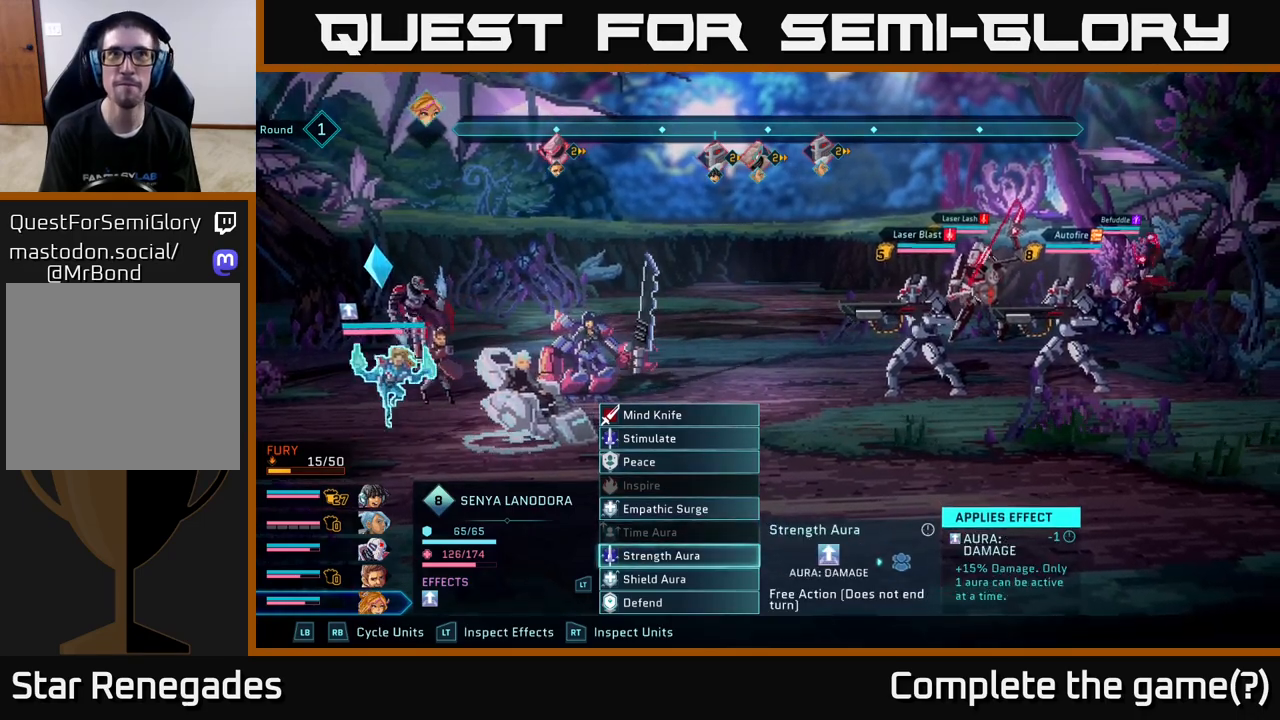
{"buttons": [], "left_stick": "center", "right_stick": "center", "events": [[300, "A", "down"], [433, "A", "up"]]}
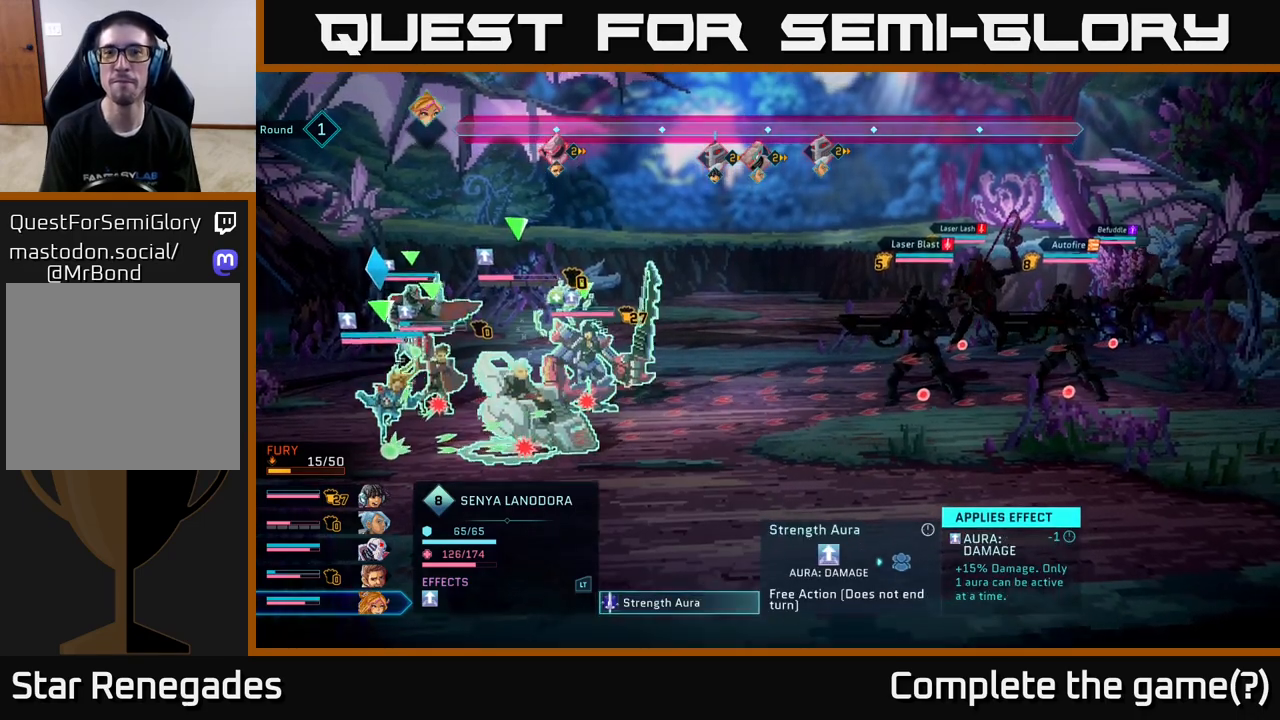
{"buttons": [], "left_stick": "center", "right_stick": "center", "events": [[317, "A", "down"], [483, "A", "up"]]}